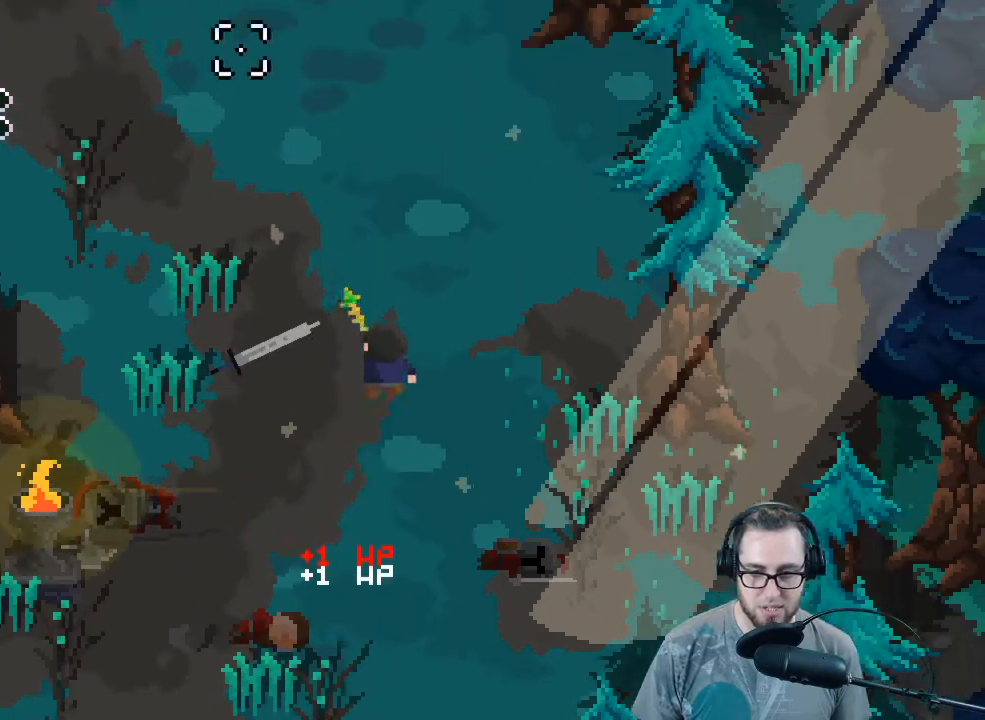
Gameplay with a controller (Xbox layout); each line is a JSON object with the inputs held at the frame after it. "events" lists button and stick changes between this image and that frame as [ms after this image, input, new state], when the widget could be followed in between.
{"buttons": [], "left_stick": "up", "right_stick": "up-left", "events": []}
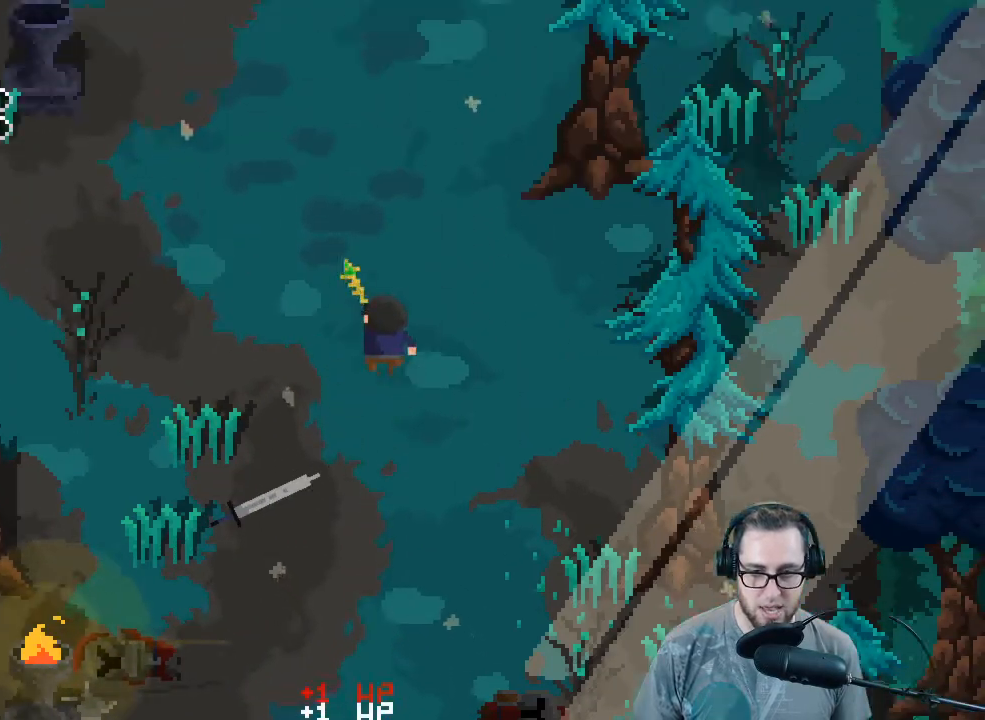
{"buttons": [], "left_stick": "up", "right_stick": "up-left", "events": []}
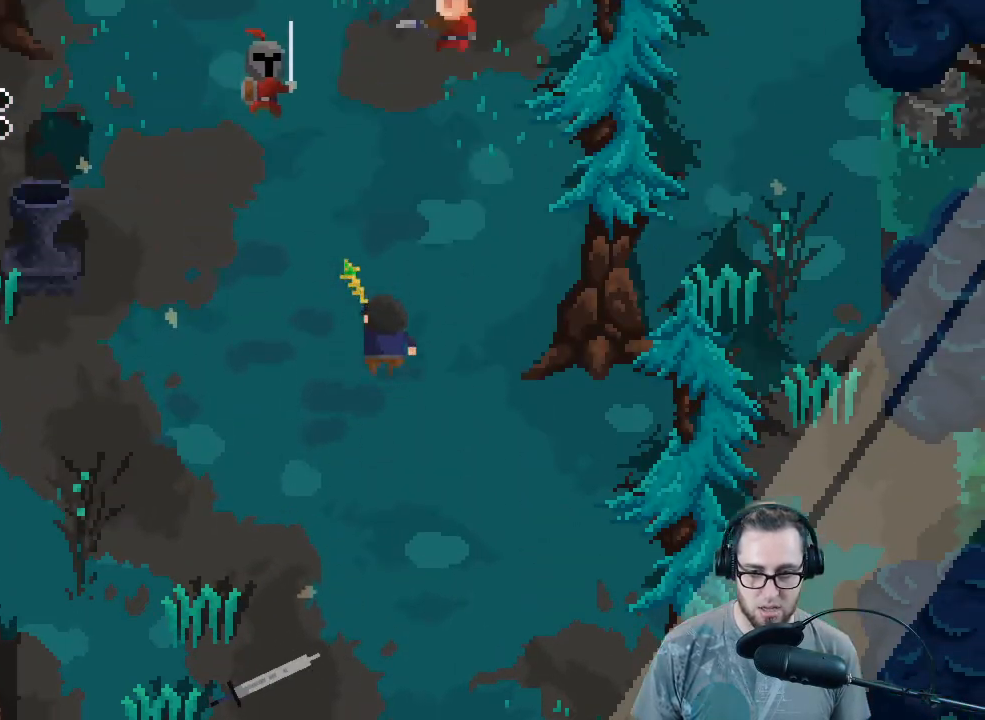
{"buttons": [], "left_stick": "down-left", "right_stick": "up-left", "events": [[267, "R2", "down"], [367, "left_stick", "down-left"], [400, "R2", "up"]]}
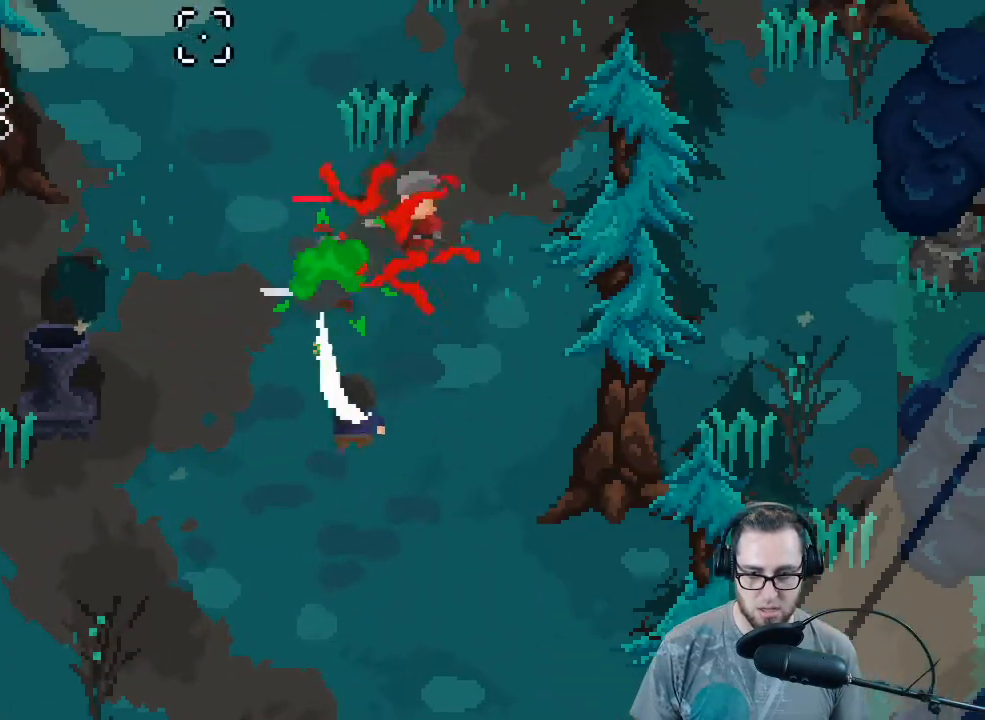
{"buttons": [], "left_stick": "down-left", "right_stick": "up", "events": [[33, "right_stick", "up"], [67, "left_stick", "down"], [200, "R2", "down"], [367, "R2", "up"], [467, "left_stick", "down-left"]]}
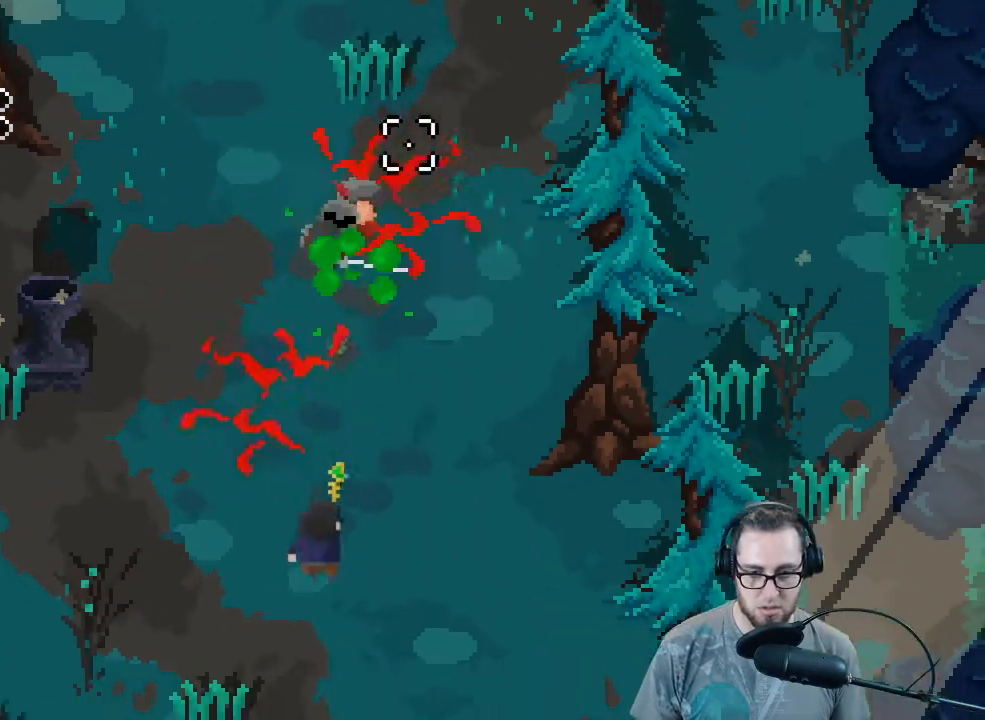
{"buttons": [], "left_stick": "up", "right_stick": "up", "events": [[100, "left_stick", "left"], [167, "R2", "down"], [300, "R2", "up"], [433, "left_stick", "up"]]}
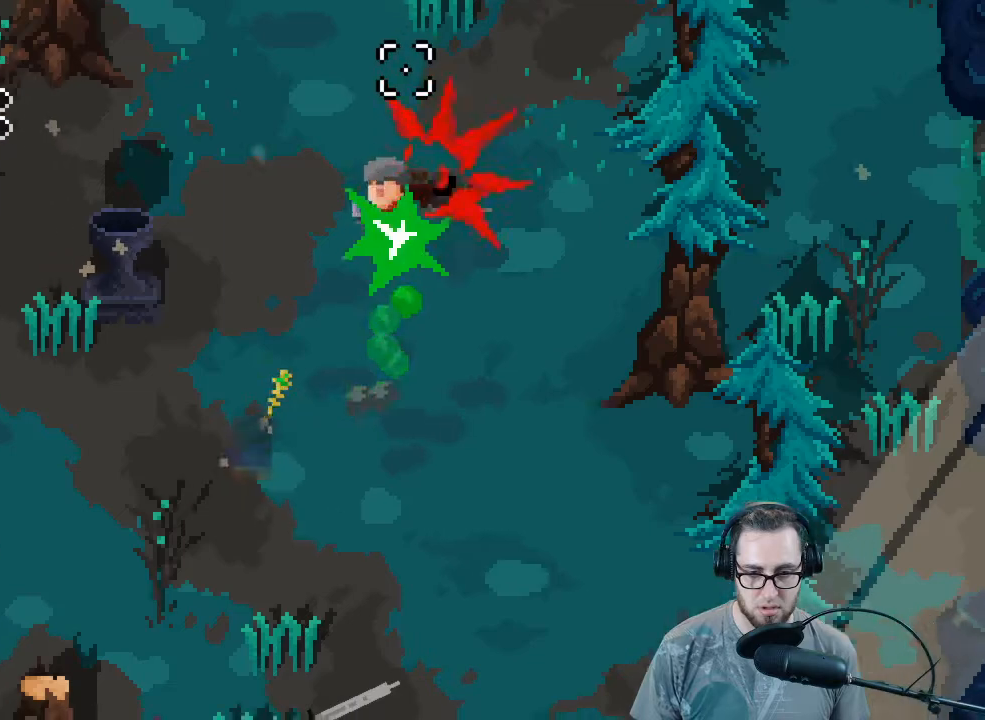
{"buttons": [], "left_stick": "up-right", "right_stick": "up", "events": [[433, "left_stick", "up-right"]]}
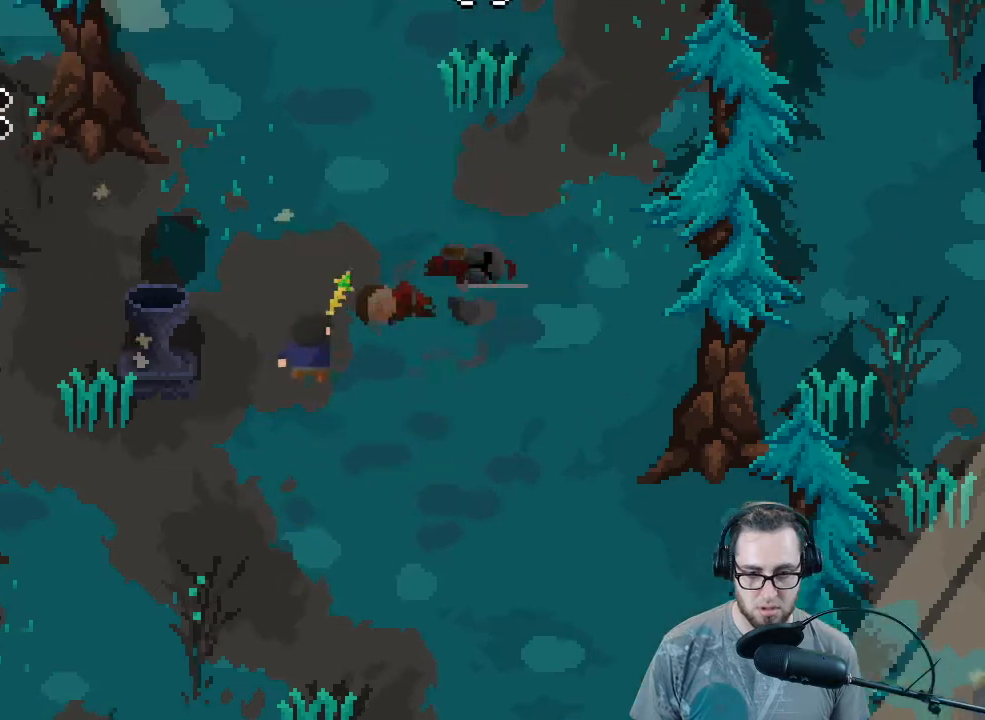
{"buttons": [], "left_stick": "up-right", "right_stick": "up", "events": []}
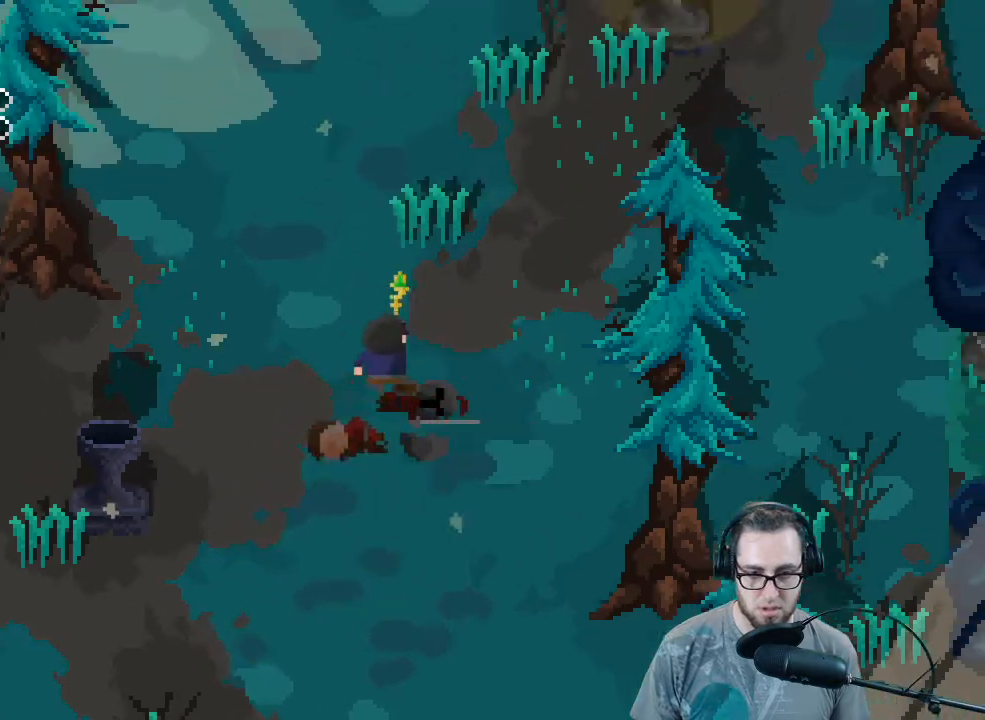
{"buttons": [], "left_stick": "up-right", "right_stick": "up", "events": []}
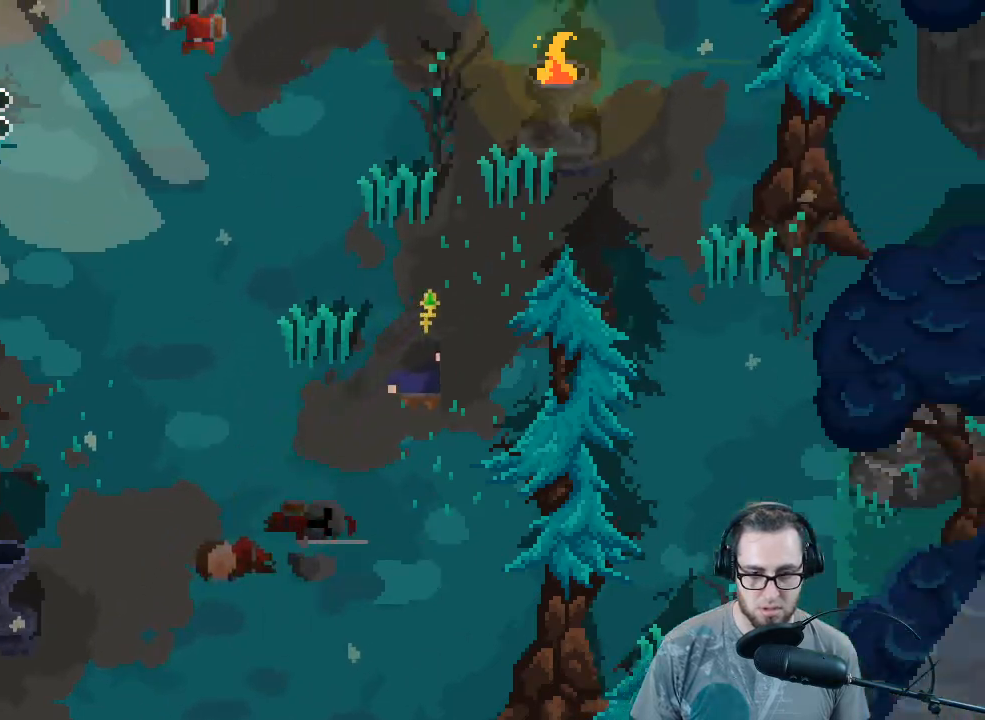
{"buttons": [], "left_stick": "up-left", "right_stick": "up", "events": [[67, "L1", "down"], [133, "L1", "up"], [433, "left_stick", "up-left"]]}
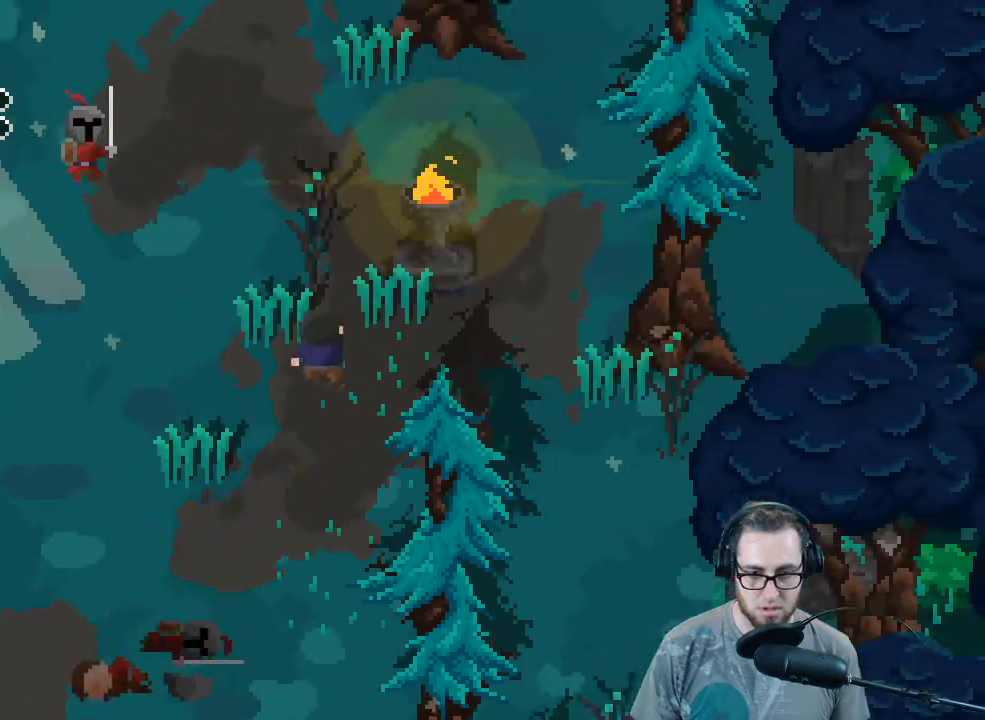
{"buttons": ["R3"], "left_stick": "down", "right_stick": "up", "events": [[33, "left_stick", "left"], [267, "R2", "down"], [267, "left_stick", "up-left"], [367, "left_stick", "down"], [433, "R2", "up"], [467, "R3", "down"]]}
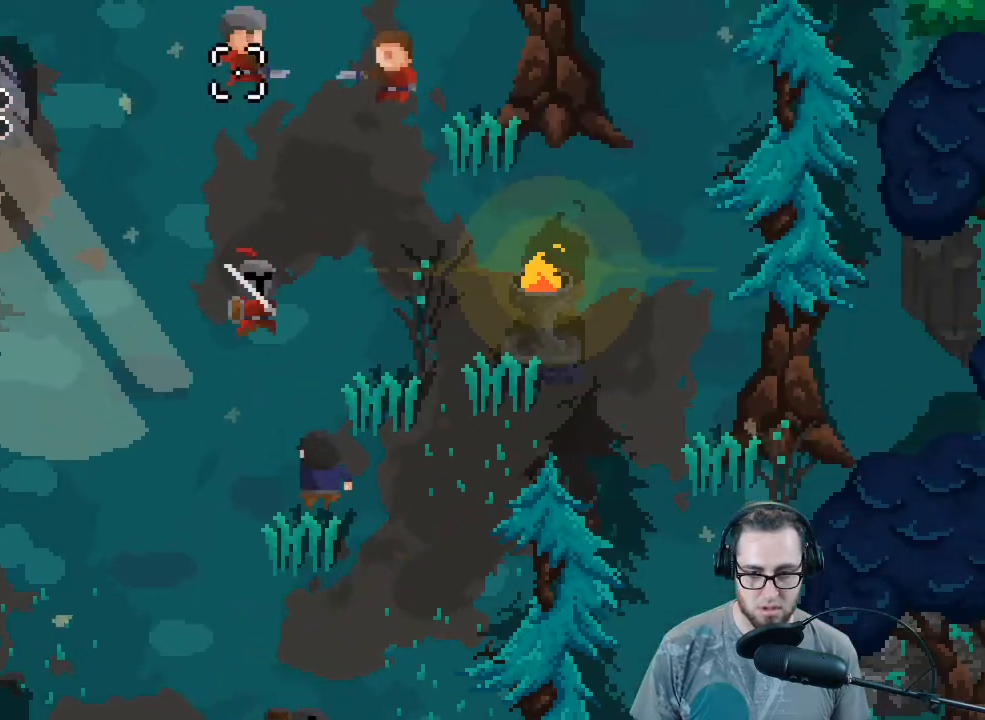
{"buttons": [], "left_stick": "down", "right_stick": "up", "events": [[233, "R3", "up"], [300, "R2", "down"], [467, "R2", "up"]]}
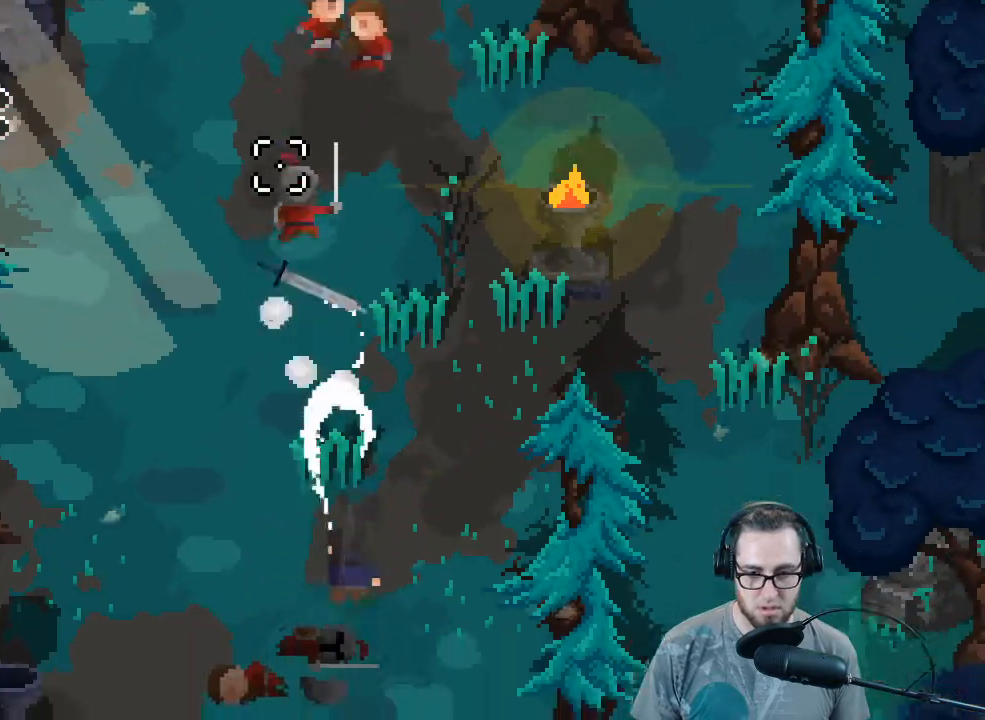
{"buttons": [], "left_stick": "down-right", "right_stick": "up", "events": [[167, "left_stick", "center"], [233, "left_stick", "down-right"]]}
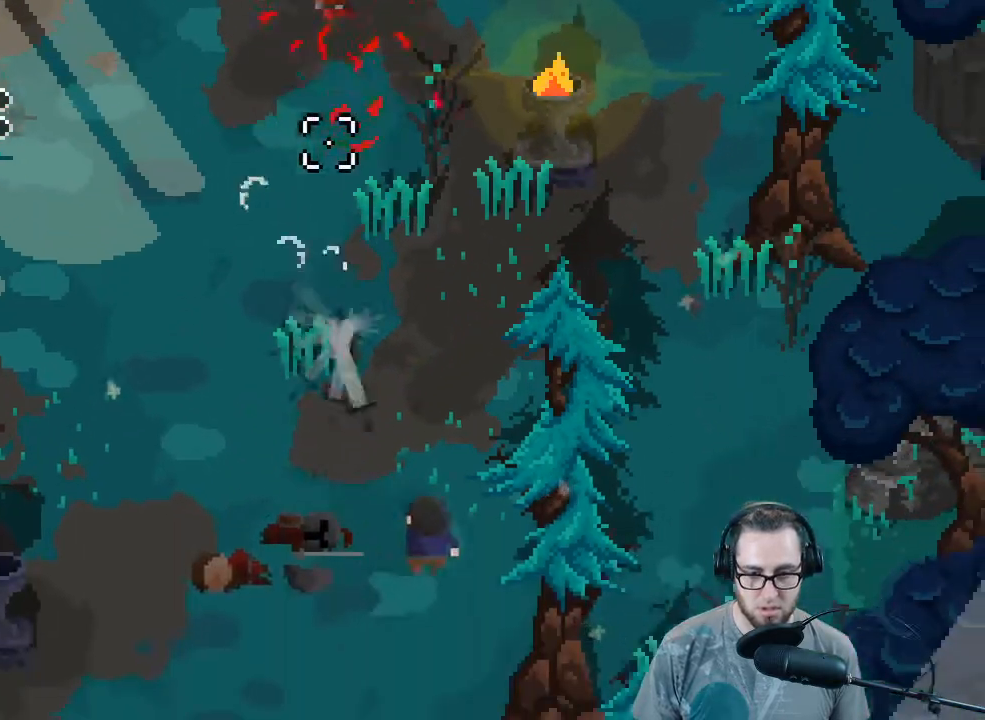
{"buttons": [], "left_stick": "up-left", "right_stick": "up", "events": [[33, "left_stick", "down"], [167, "left_stick", "down-left"], [300, "left_stick", "up-left"]]}
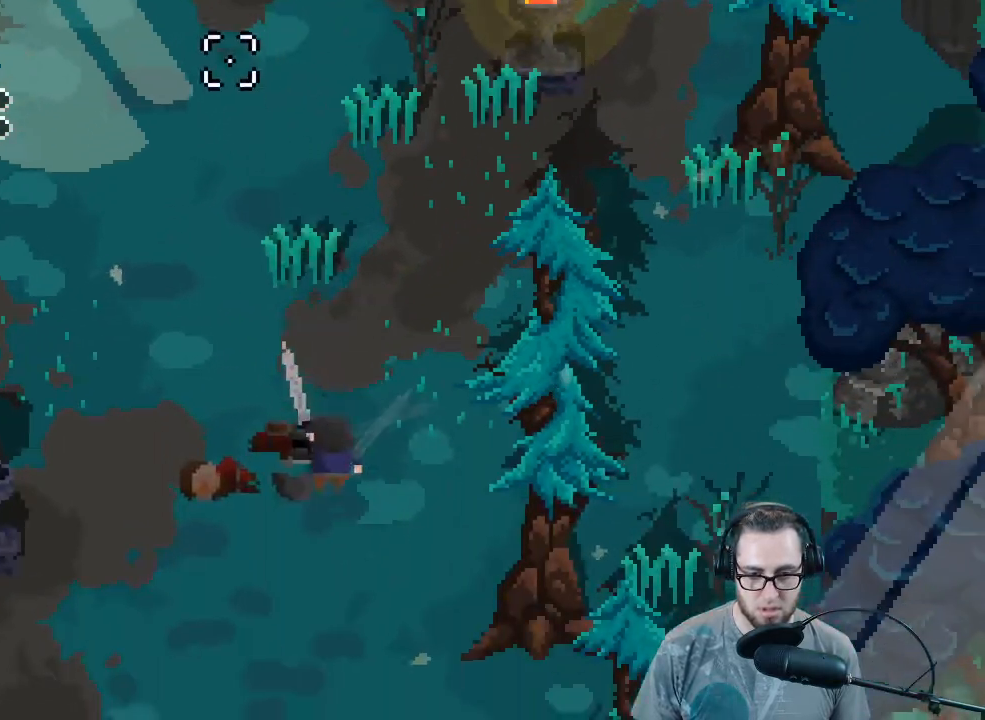
{"buttons": [], "left_stick": "up", "right_stick": "up", "events": [[133, "left_stick", "up"]]}
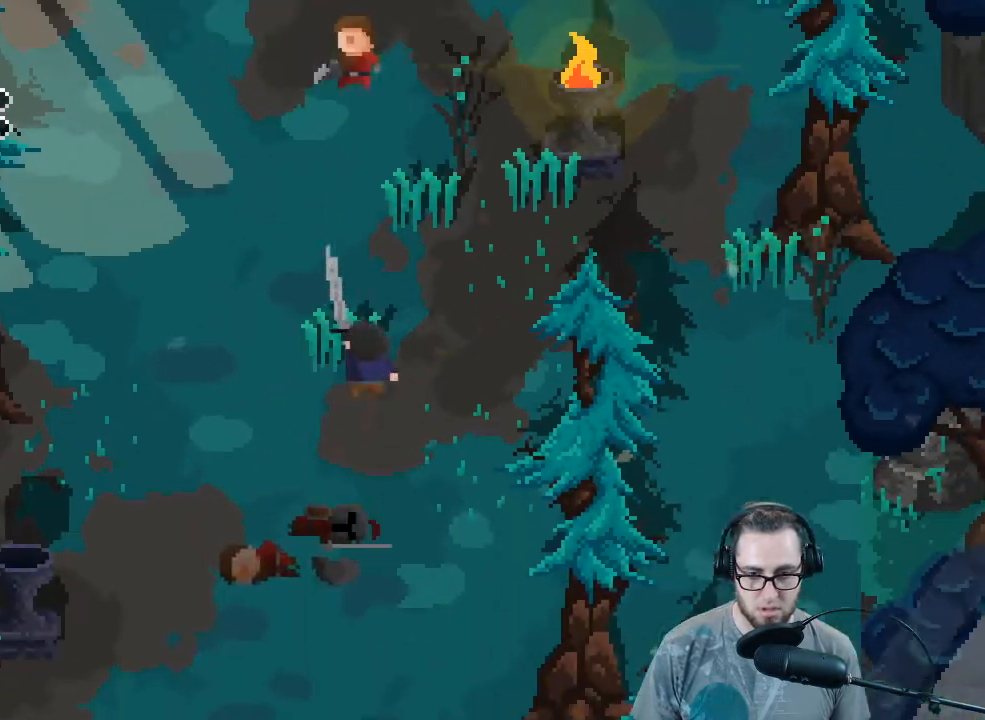
{"buttons": [], "left_stick": "down-left", "right_stick": "up", "events": [[200, "R2", "down"], [267, "left_stick", "left"], [333, "R2", "up"], [367, "left_stick", "down-left"]]}
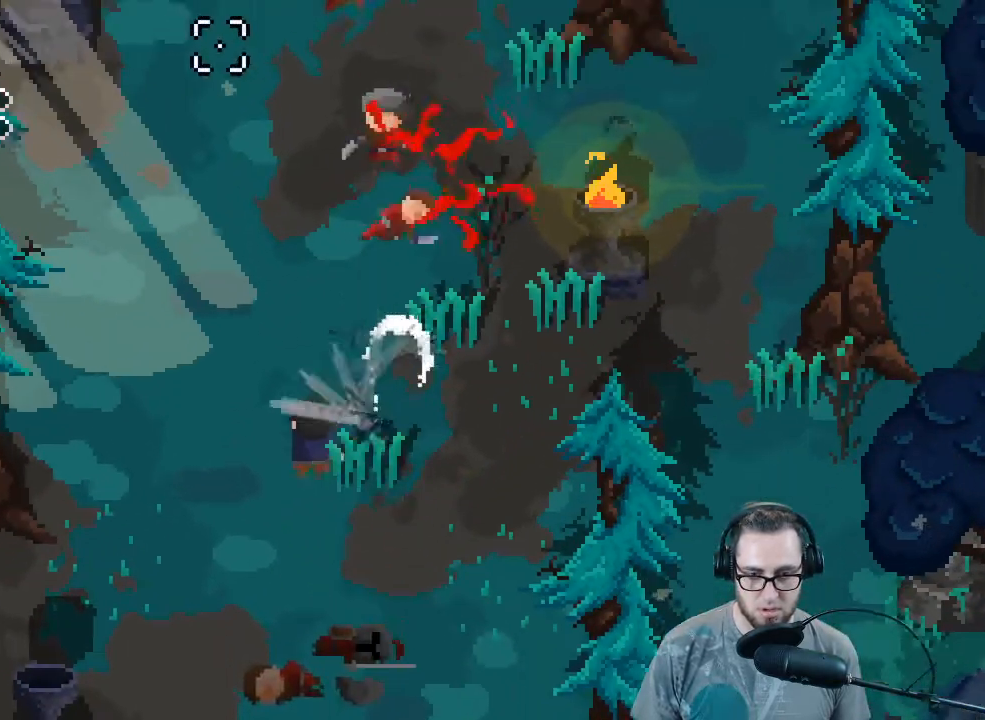
{"buttons": ["R2"], "left_stick": "up-right", "right_stick": "up", "events": [[67, "left_stick", "up-left"], [167, "left_stick", "up-right"], [467, "R2", "down"]]}
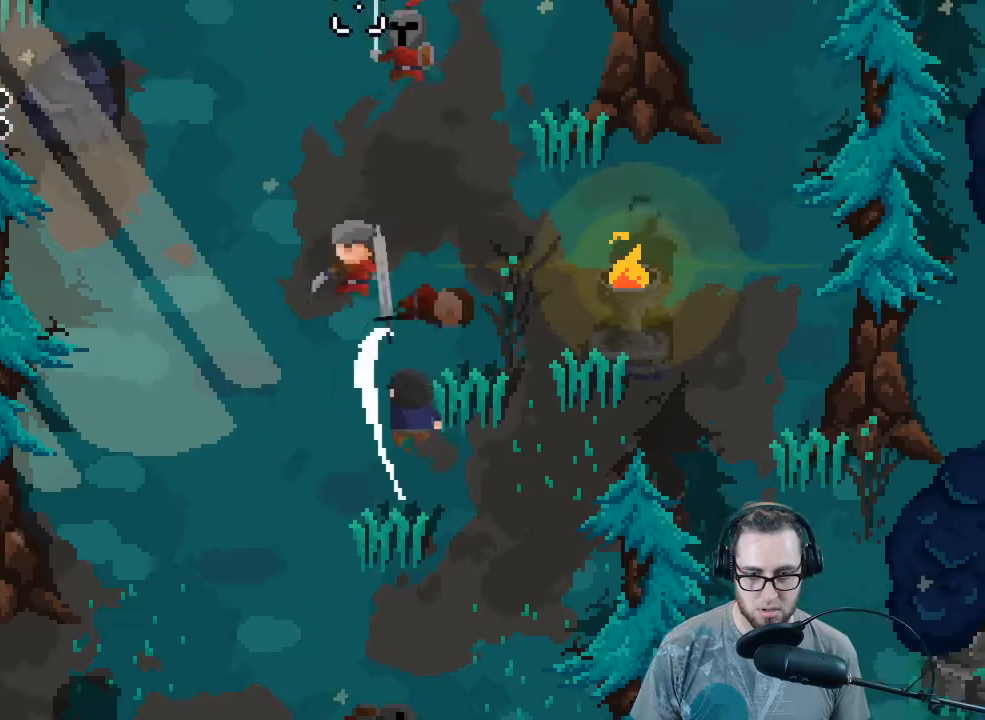
{"buttons": [], "left_stick": "up-right", "right_stick": "up", "events": [[33, "left_stick", "down-right"], [100, "R2", "up"], [100, "left_stick", "down-left"], [300, "left_stick", "up-left"], [367, "left_stick", "up"], [467, "left_stick", "up-right"]]}
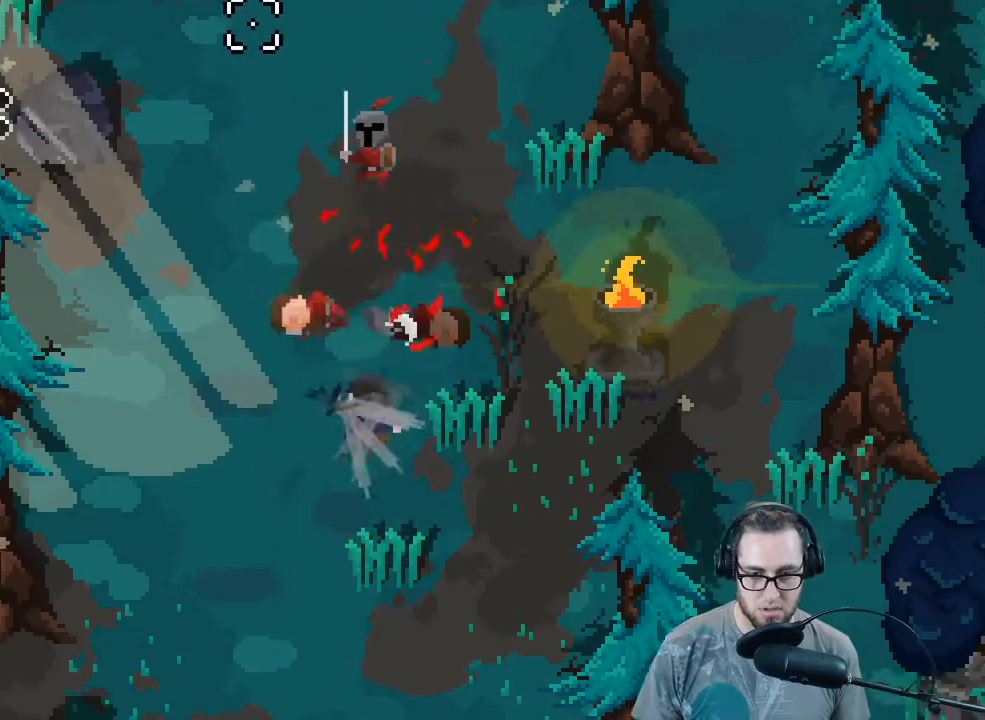
{"buttons": ["R3"], "left_stick": "down-left", "right_stick": "up", "events": [[167, "R2", "down"], [167, "R3", "down"], [200, "left_stick", "down-left"], [300, "R2", "up"]]}
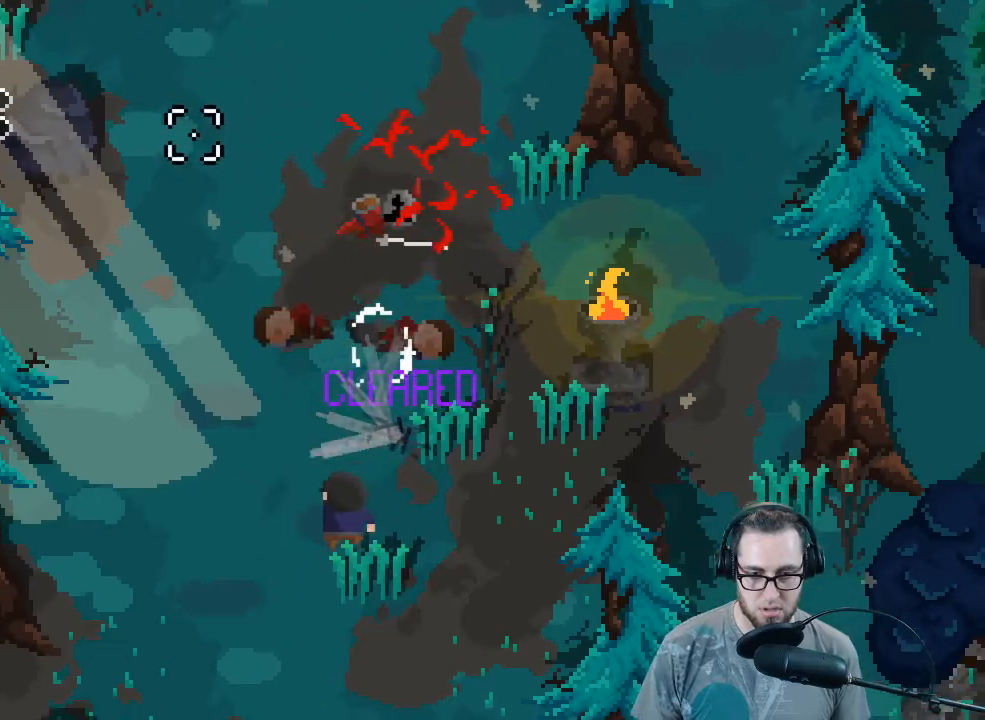
{"buttons": [], "left_stick": "up-right", "right_stick": "up", "events": [[33, "left_stick", "up-left"], [100, "left_stick", "up"], [233, "R3", "up"], [233, "left_stick", "up-right"]]}
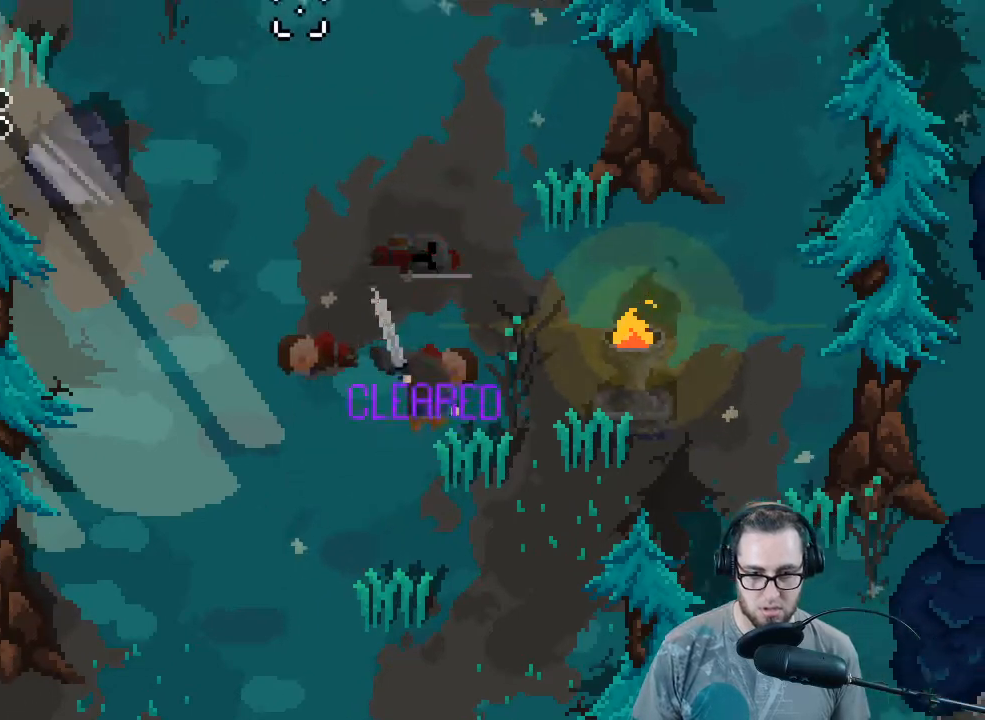
{"buttons": [], "left_stick": "up", "right_stick": "up", "events": [[367, "left_stick", "up"]]}
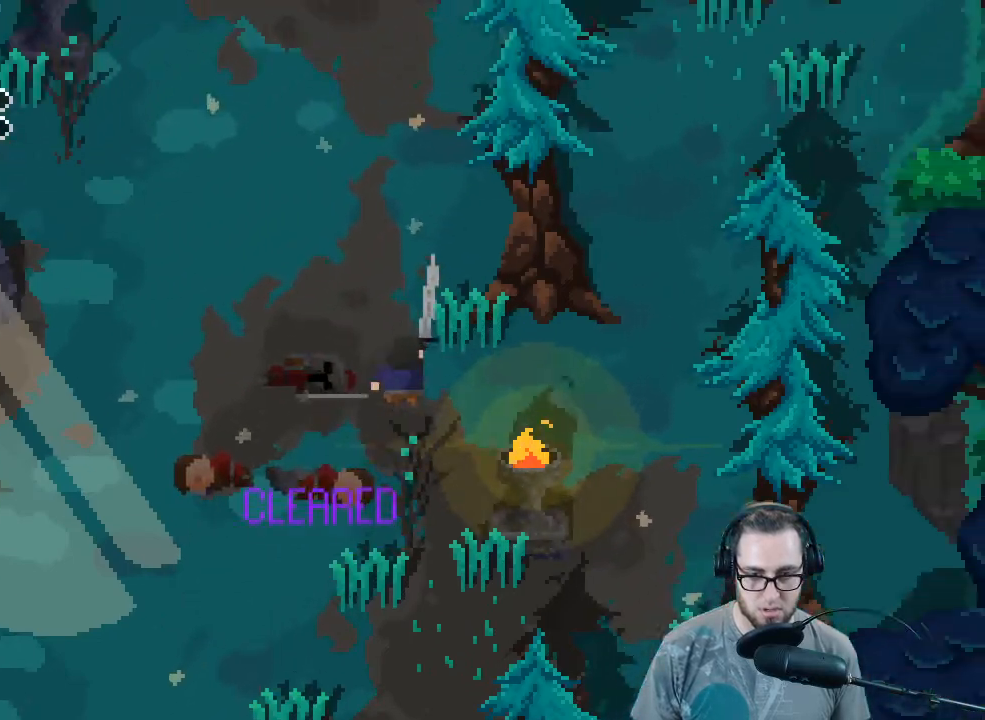
{"buttons": [], "left_stick": "up-left", "right_stick": "up", "events": [[200, "left_stick", "up-left"]]}
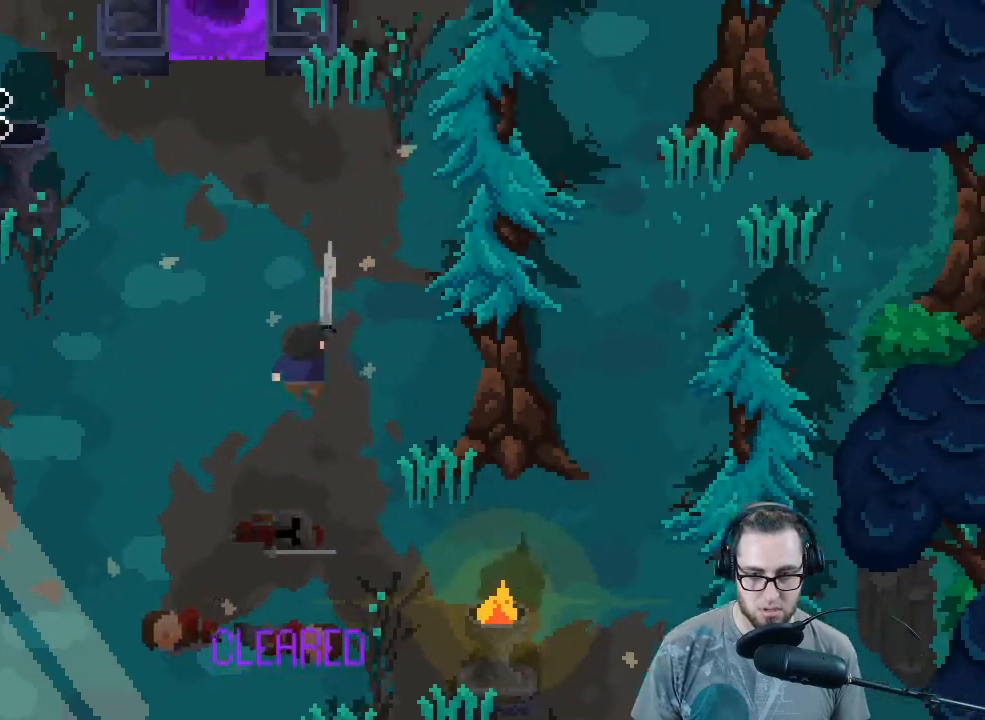
{"buttons": [], "left_stick": "up-left", "right_stick": "up", "events": [[100, "left_stick", "up"], [433, "left_stick", "up-left"]]}
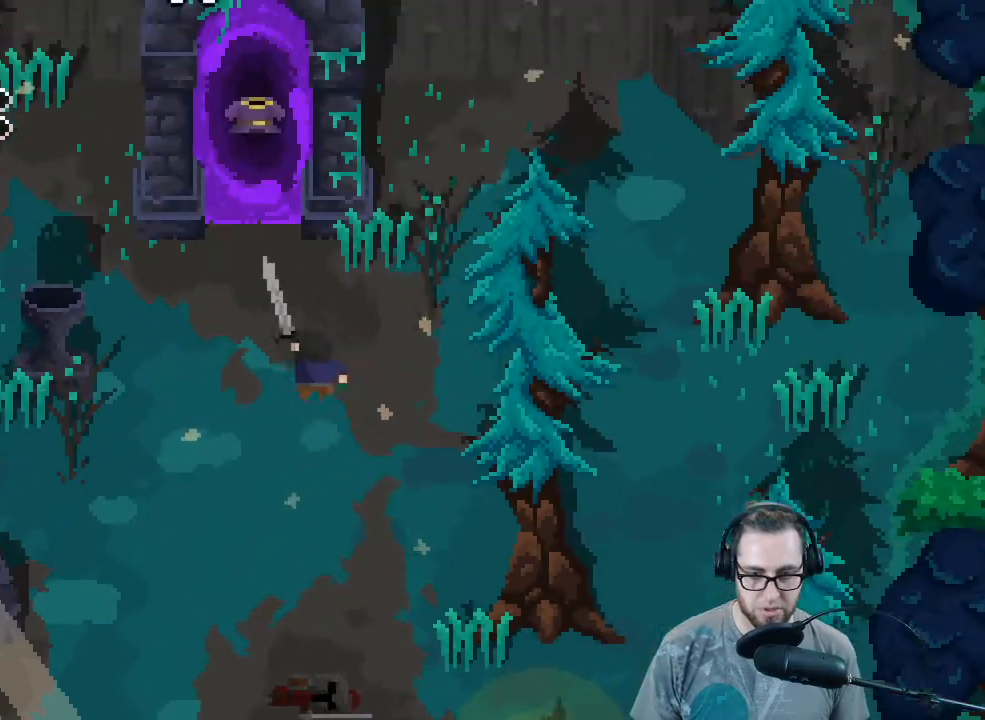
{"buttons": [], "left_stick": "center", "right_stick": "up", "events": [[167, "left_stick", "up"], [367, "left_stick", "center"]]}
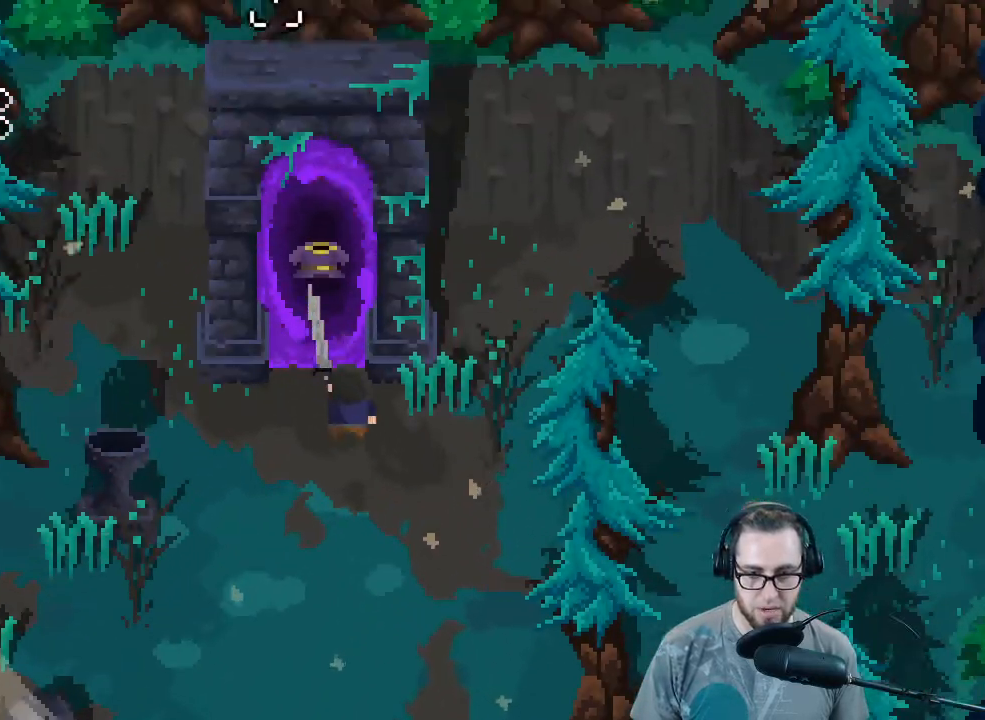
{"buttons": [], "left_stick": "center", "right_stick": "center", "events": [[233, "right_stick", "center"]]}
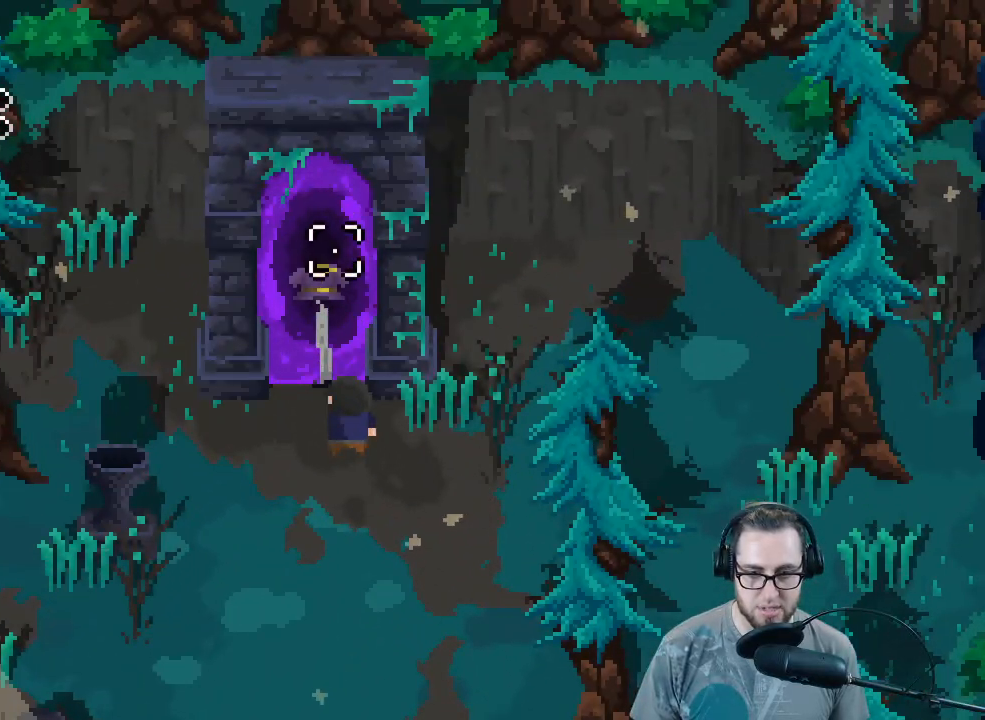
{"buttons": [], "left_stick": "center", "right_stick": "center", "events": []}
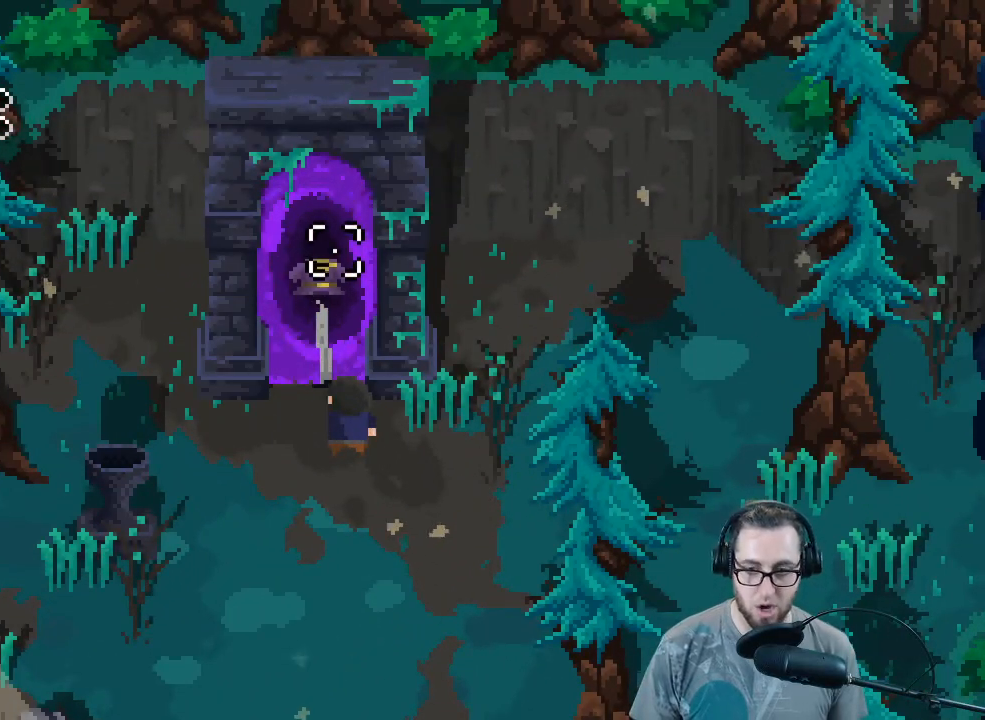
{"buttons": ["X"], "left_stick": "center", "right_stick": "center", "events": [[433, "X", "down"]]}
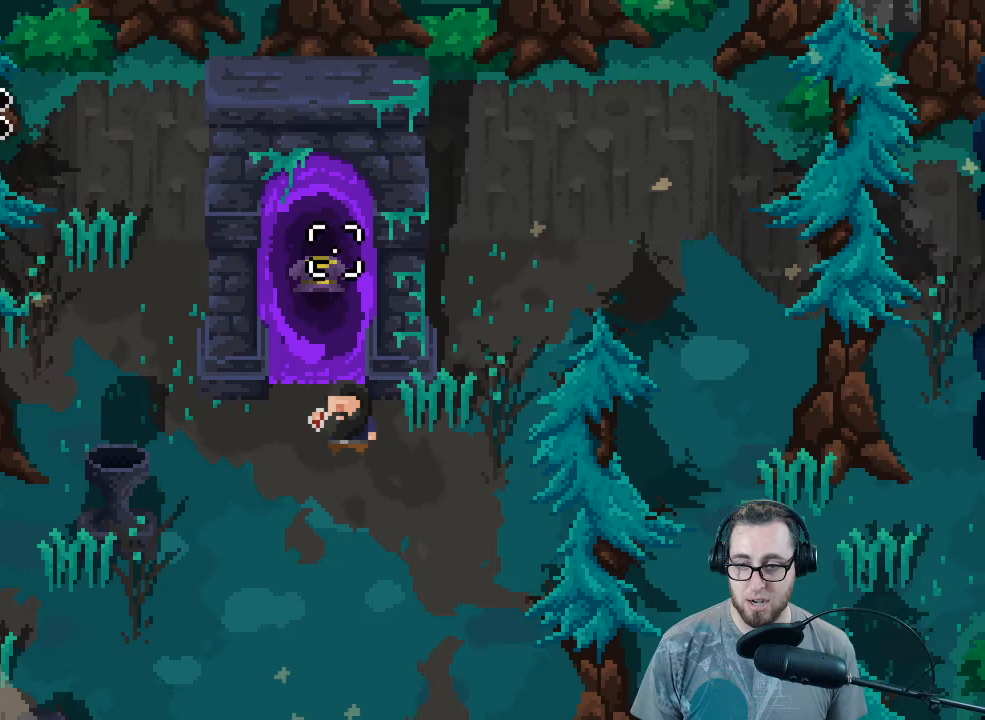
{"buttons": ["X"], "left_stick": "center", "right_stick": "center", "events": []}
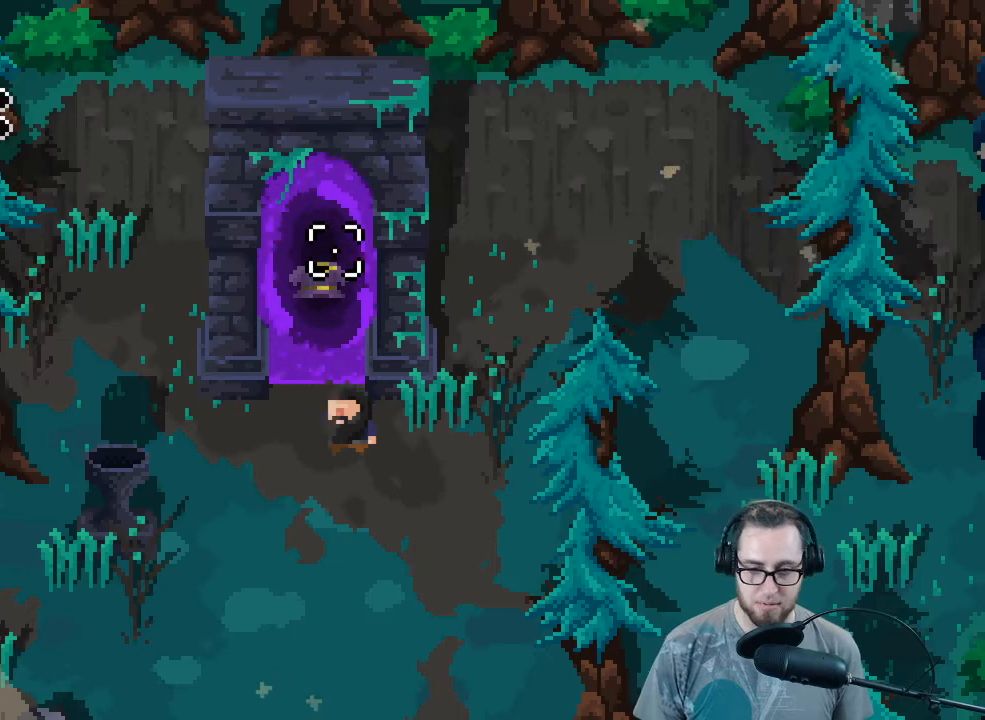
{"buttons": [], "left_stick": "up-left", "right_stick": "center", "events": [[433, "X", "up"], [433, "left_stick", "up-left"]]}
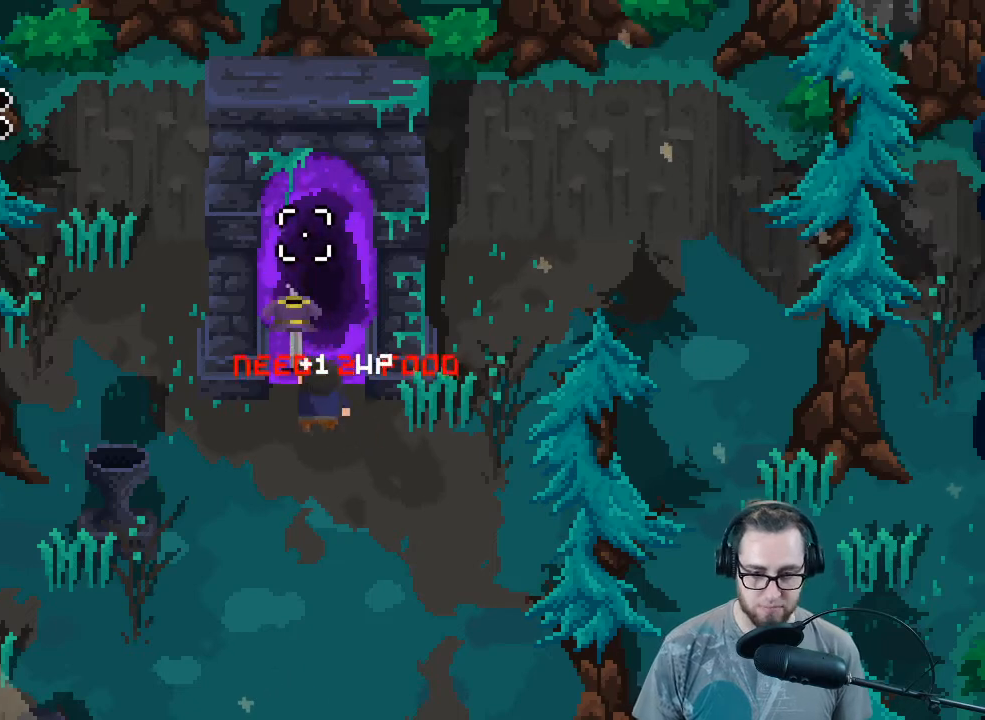
{"buttons": [], "left_stick": "up", "right_stick": "up", "events": [[67, "left_stick", "up"], [267, "right_stick", "up"]]}